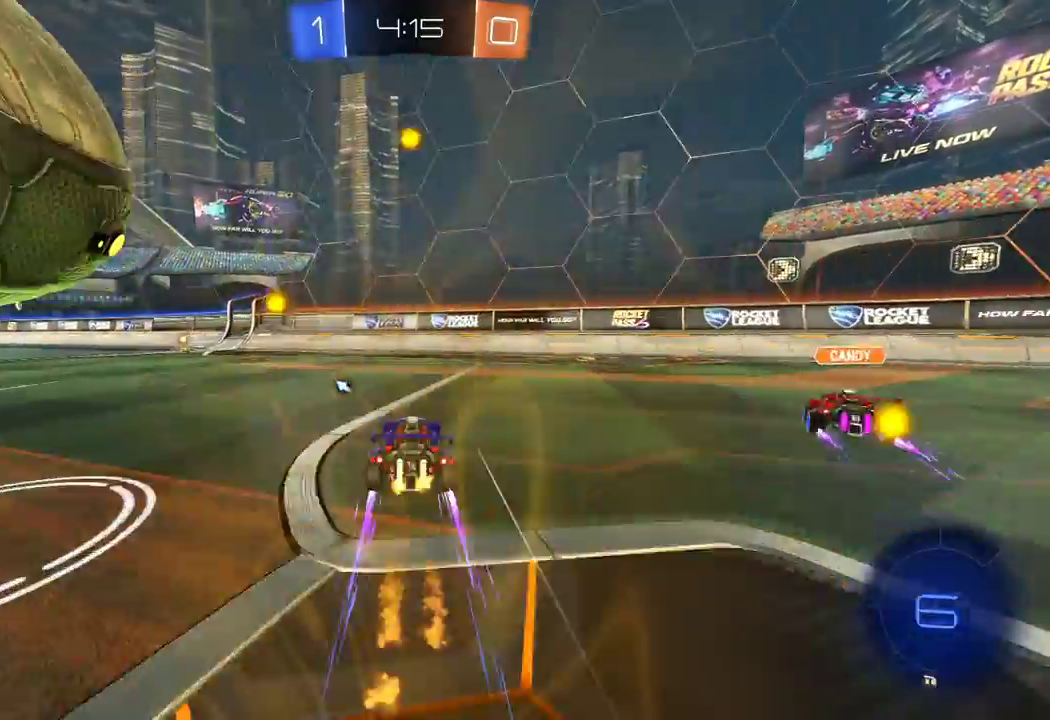
Gameplay with a controller (Xbox layout); each line is a JSON object with the inputs held at the frame after it. "events" lists button and stick changes between this image and that frame as [ms after this image, input, new state], when the widget could be followed in between.
{"buttons": ["R2"], "left_stick": "center", "right_stick": "center", "events": [[117, "R1", "down"], [283, "R1", "up"], [283, "left_stick", "center"], [367, "left_stick", "left"], [450, "left_stick", "center"]]}
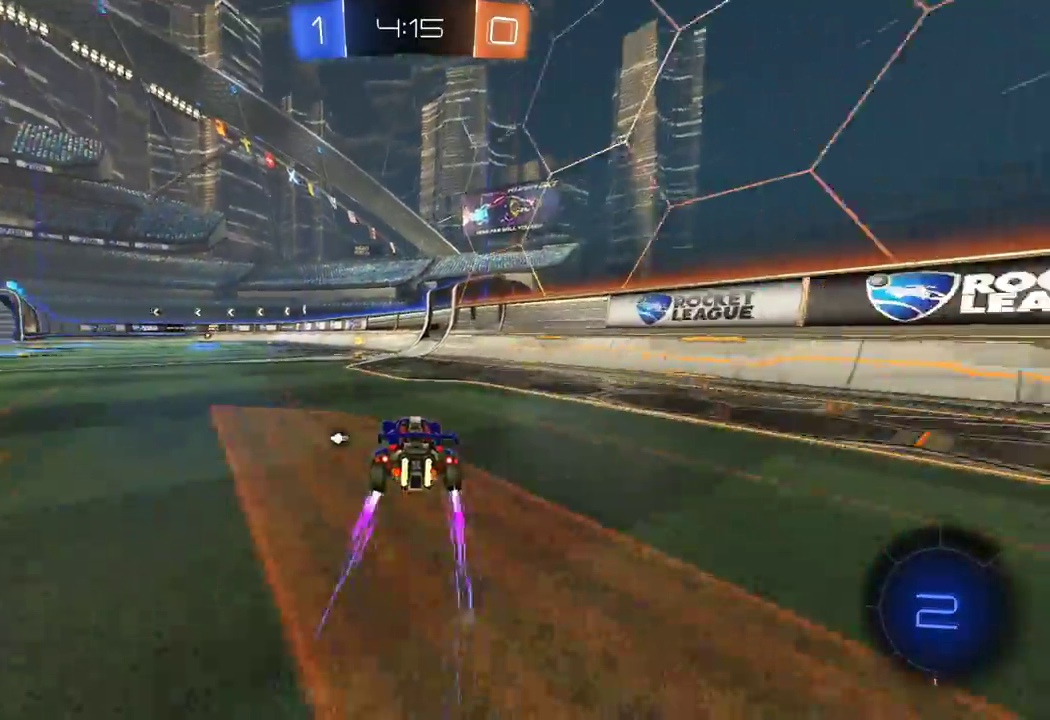
{"buttons": ["X", "R2"], "left_stick": "up-left", "right_stick": "center", "events": [[17, "Y", "down"], [117, "Y", "up"], [300, "left_stick", "up-left"], [367, "X", "down"]]}
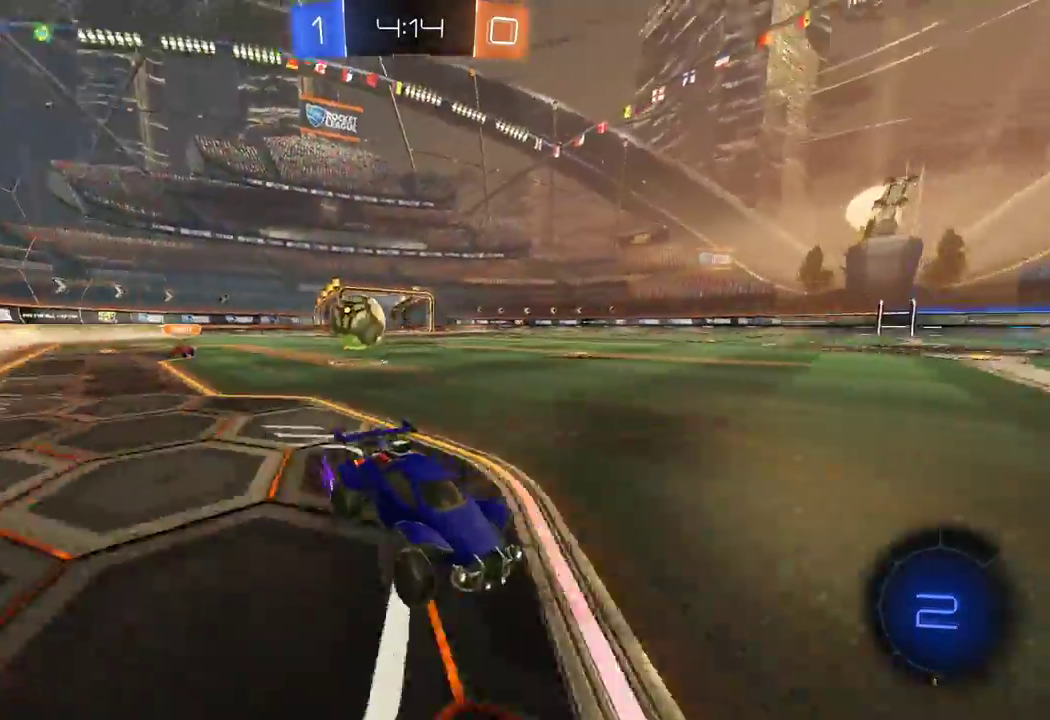
{"buttons": ["R1", "R2"], "left_stick": "right", "right_stick": "center", "events": [[83, "X", "up"], [267, "left_stick", "right"], [350, "R1", "down"]]}
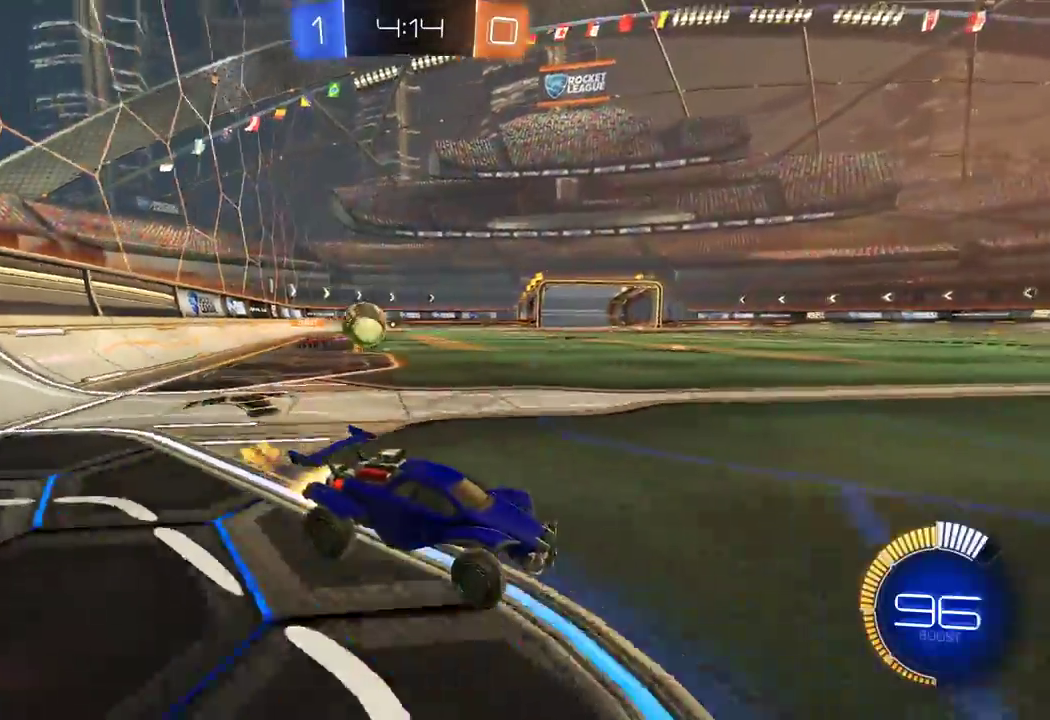
{"buttons": ["R2"], "left_stick": "right", "right_stick": "center", "events": [[233, "left_stick", "center"], [367, "left_stick", "right"], [417, "R1", "up"]]}
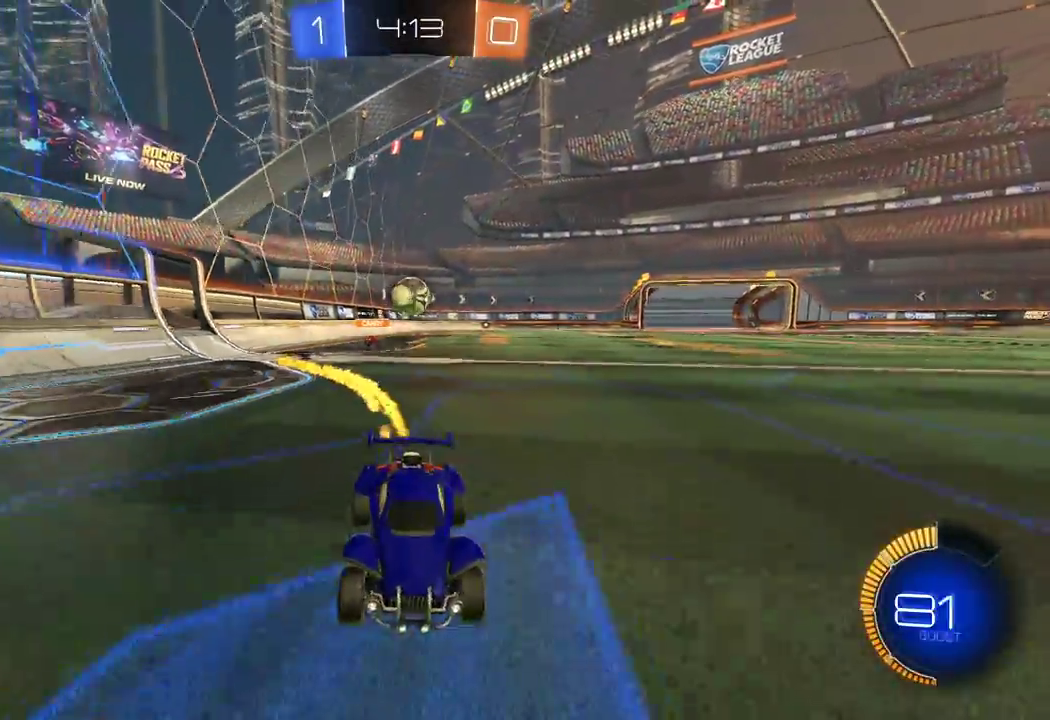
{"buttons": ["R2"], "left_stick": "left", "right_stick": "center", "events": [[150, "left_stick", "center"], [500, "left_stick", "left"]]}
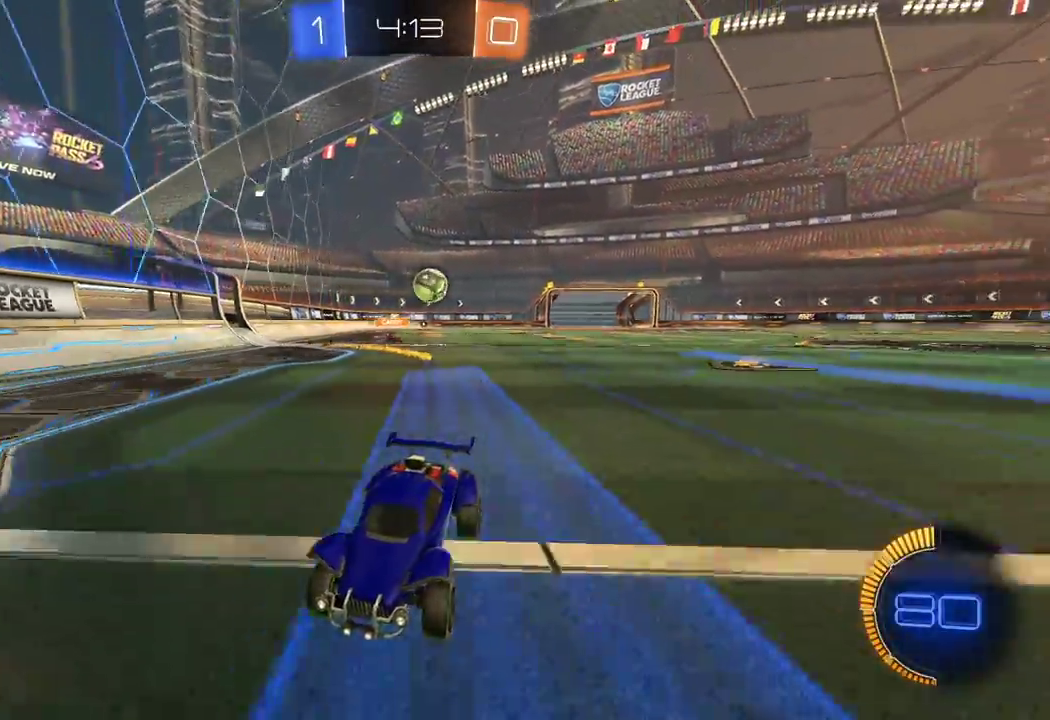
{"buttons": ["R2"], "left_stick": "center", "right_stick": "center", "events": [[167, "left_stick", "center"]]}
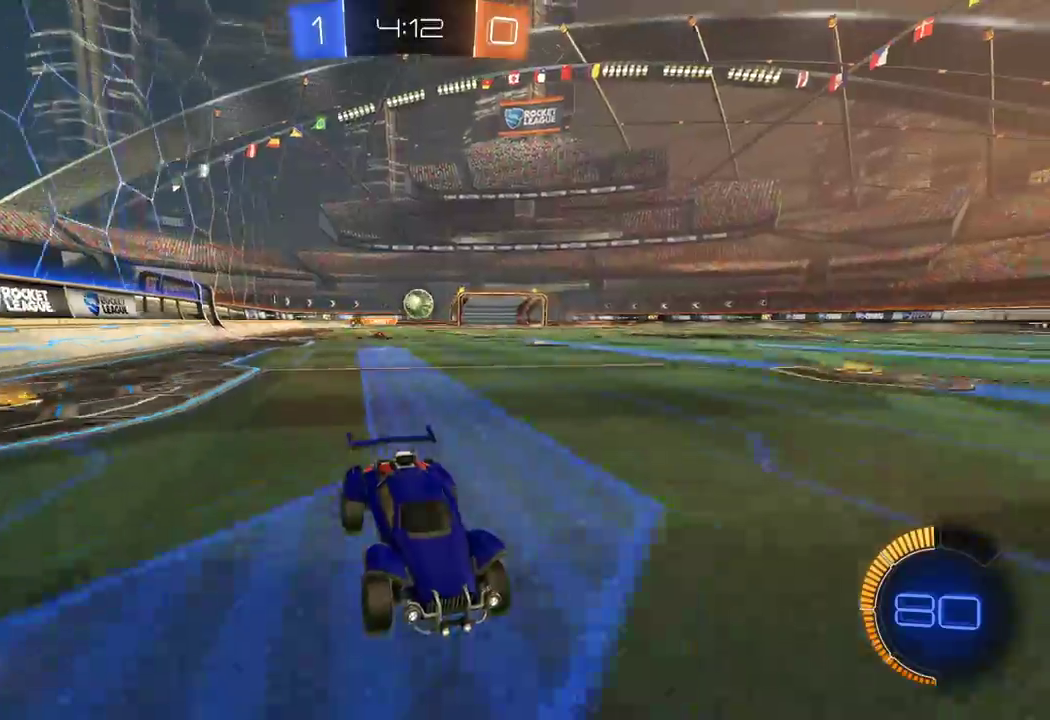
{"buttons": ["R2"], "left_stick": "left", "right_stick": "center", "events": [[100, "left_stick", "left"], [117, "X", "down"], [233, "X", "up"]]}
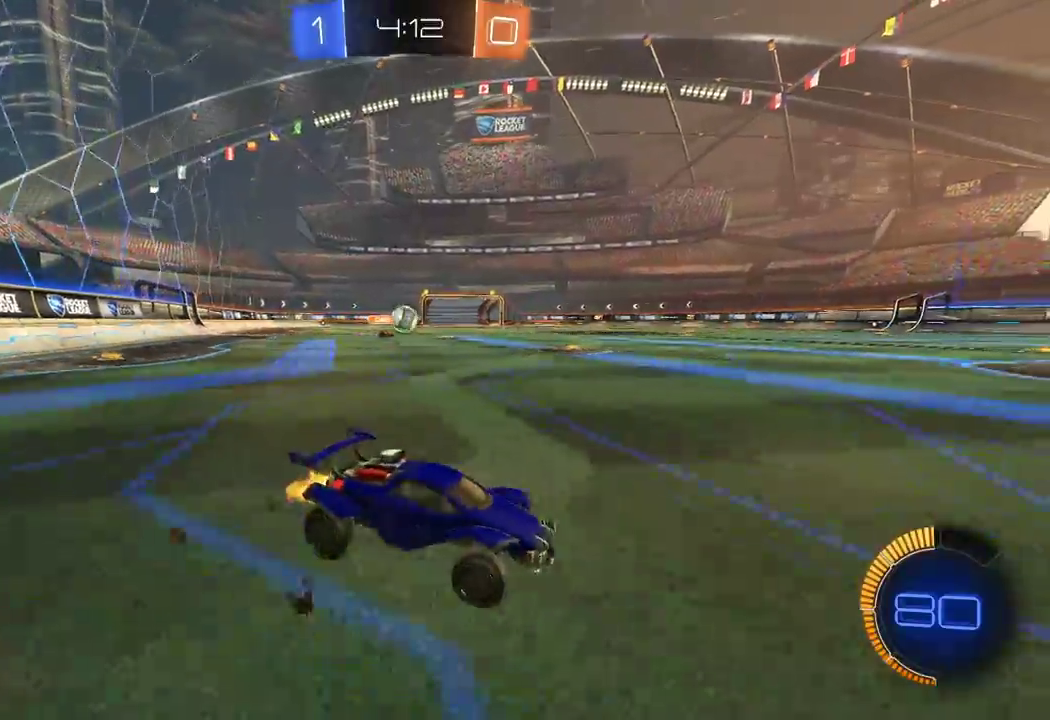
{"buttons": [], "left_stick": "center", "right_stick": "center", "events": [[17, "left_stick", "center"], [367, "R2", "up"], [383, "left_stick", "right"], [450, "left_stick", "center"]]}
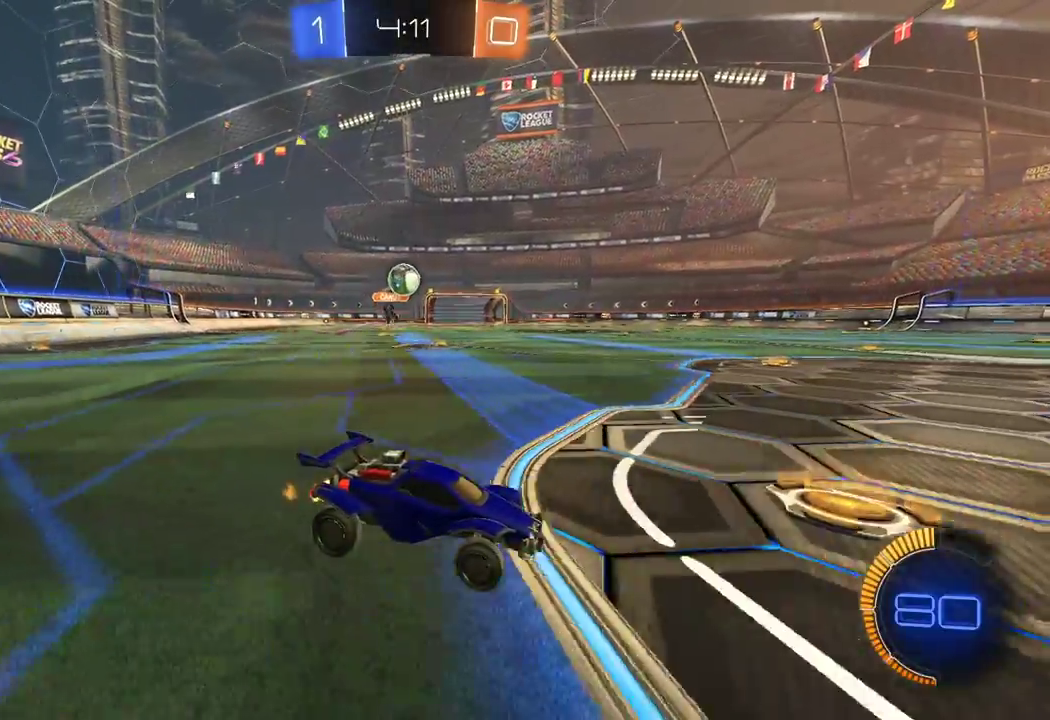
{"buttons": [], "left_stick": "center", "right_stick": "center", "events": [[50, "L2", "down"], [167, "L2", "up"], [267, "A", "down"], [283, "left_stick", "down-left"], [400, "A", "up"], [433, "left_stick", "center"]]}
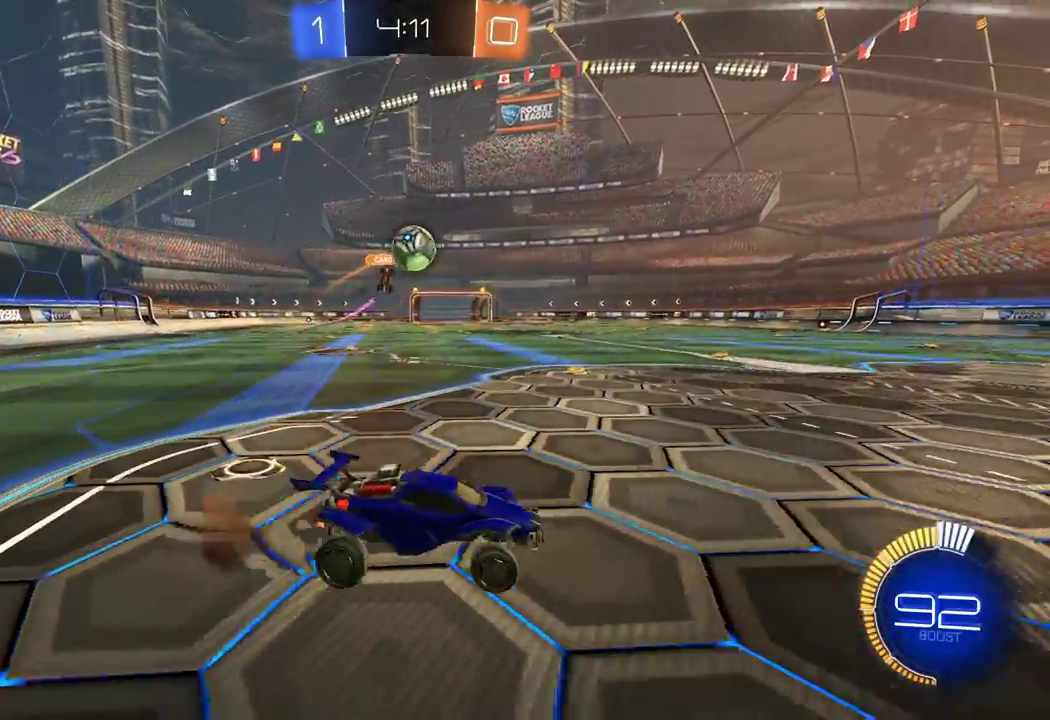
{"buttons": ["R1", "R2"], "left_stick": "up-left", "right_stick": "center", "events": [[83, "A", "down"], [117, "R2", "down"], [200, "left_stick", "up-right"], [217, "A", "up"], [217, "R1", "down"], [333, "left_stick", "up-left"], [367, "R1", "up"], [483, "R1", "down"]]}
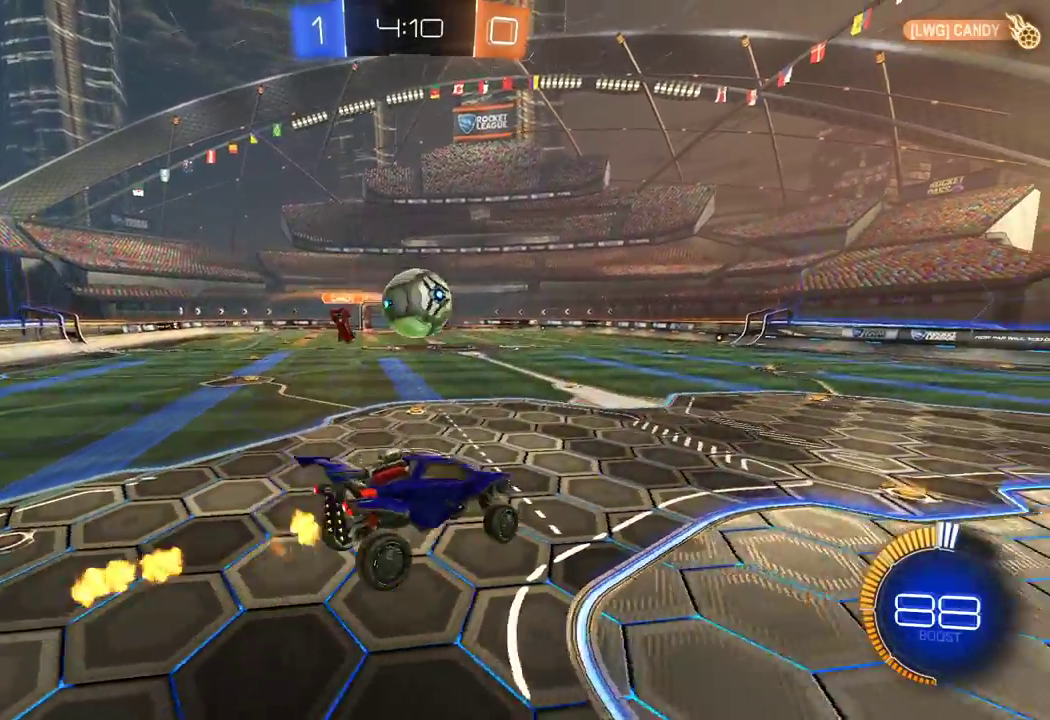
{"buttons": ["R1", "R2"], "left_stick": "down-right", "right_stick": "center", "events": [[50, "left_stick", "right"], [200, "left_stick", "center"], [300, "left_stick", "down-right"]]}
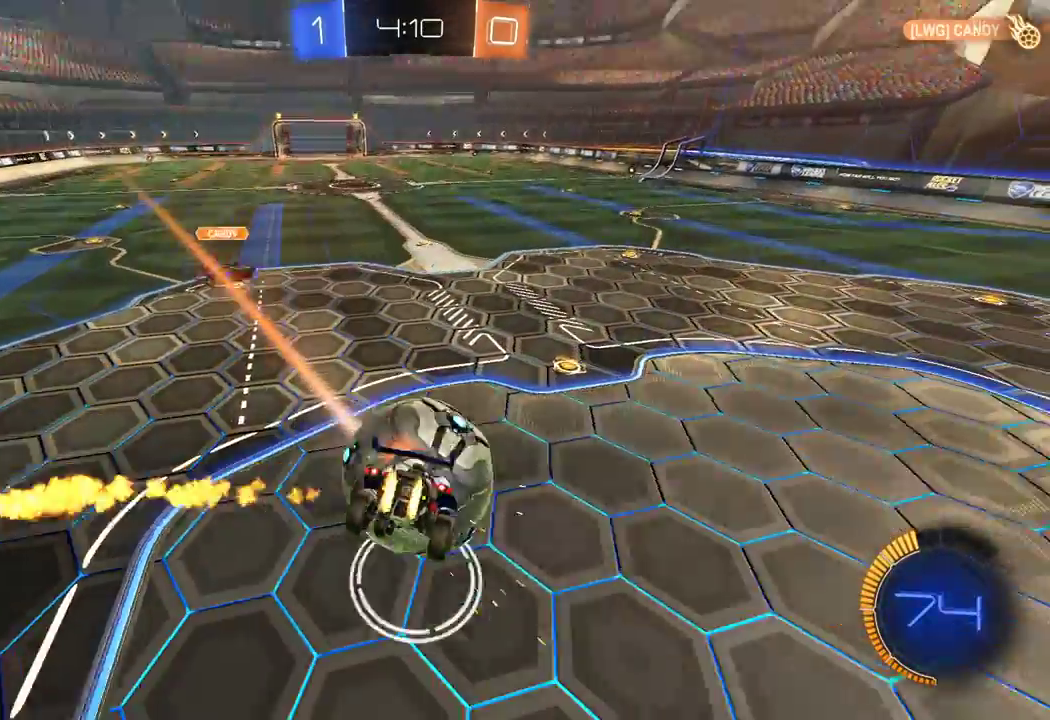
{"buttons": ["R2"], "left_stick": "down-right", "right_stick": "center", "events": [[100, "R1", "up"]]}
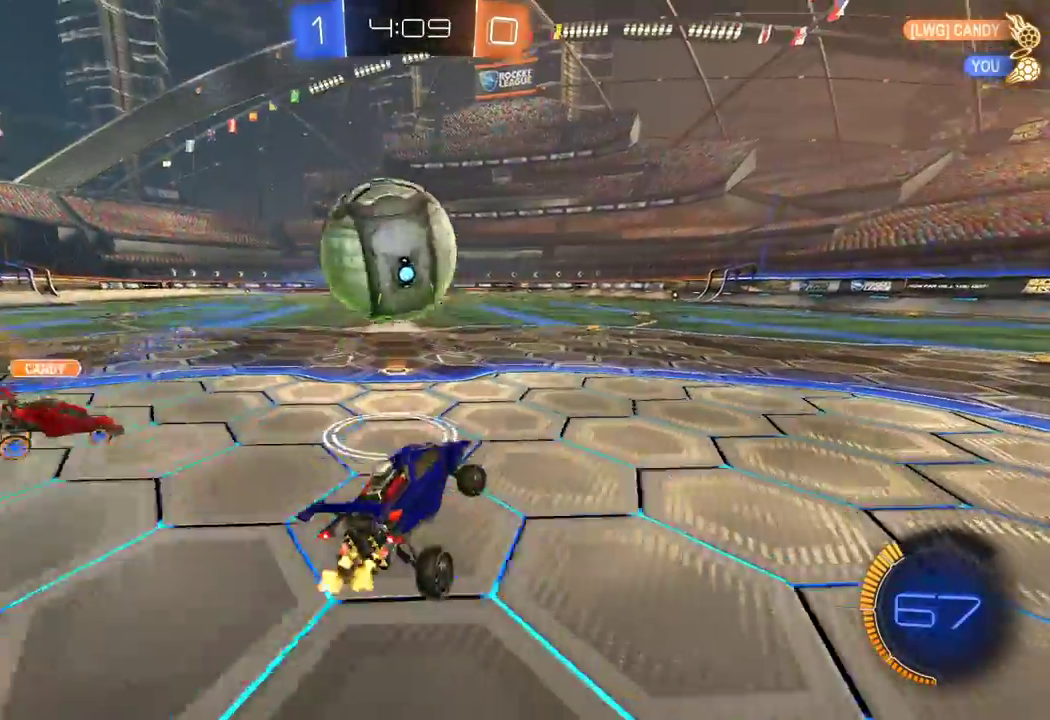
{"buttons": ["R2"], "left_stick": "left", "right_stick": "center", "events": [[450, "left_stick", "left"]]}
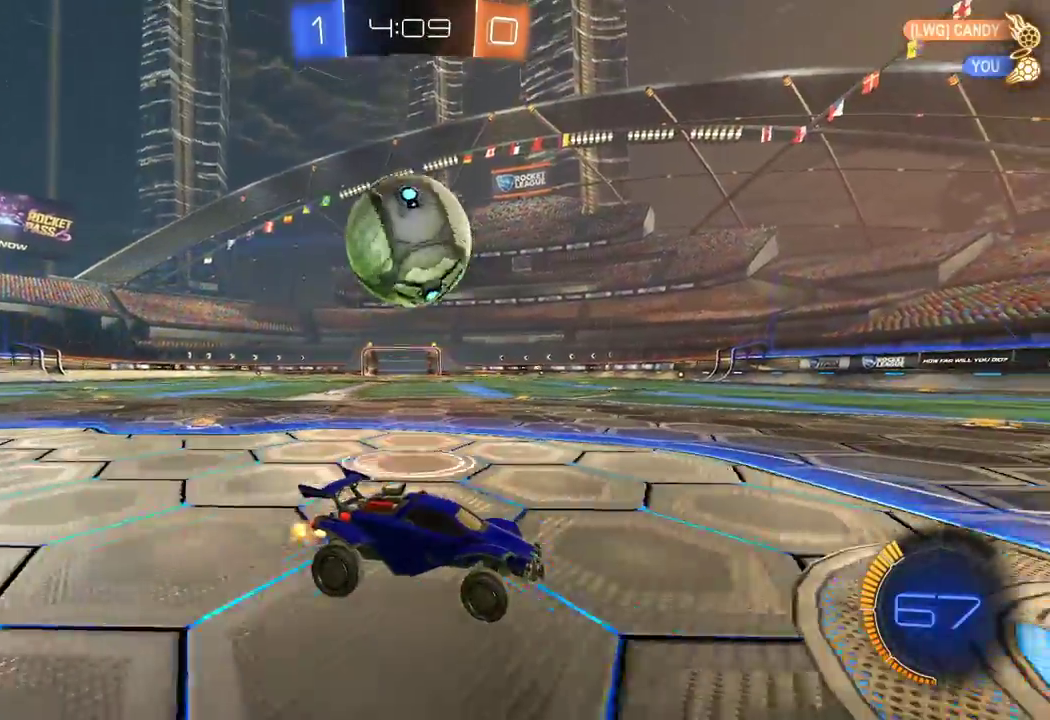
{"buttons": ["R1", "R2"], "left_stick": "left", "right_stick": "center", "events": [[367, "R1", "down"], [367, "Y", "down"], [450, "Y", "up"]]}
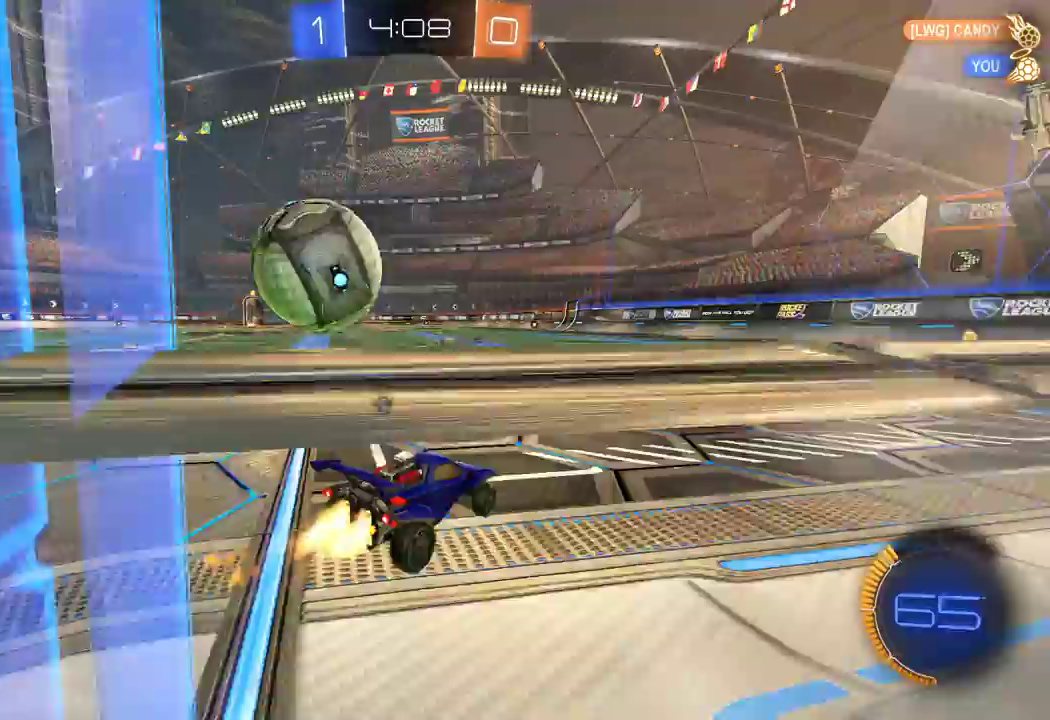
{"buttons": ["R1", "R2"], "left_stick": "right", "right_stick": "center", "events": [[33, "R1", "up"], [200, "R1", "down"], [250, "left_stick", "right"], [367, "left_stick", "center"], [450, "left_stick", "right"]]}
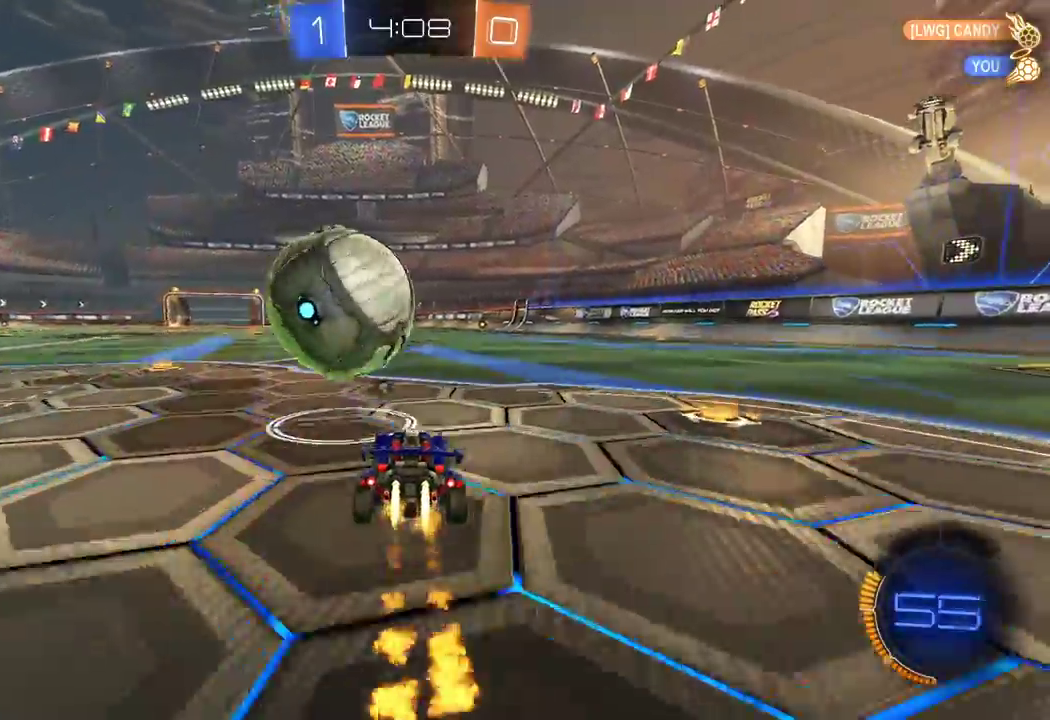
{"buttons": ["R1", "R2"], "left_stick": "center", "right_stick": "center", "events": [[67, "left_stick", "center"], [200, "left_stick", "left"], [267, "left_stick", "center"], [383, "left_stick", "left"], [500, "left_stick", "center"]]}
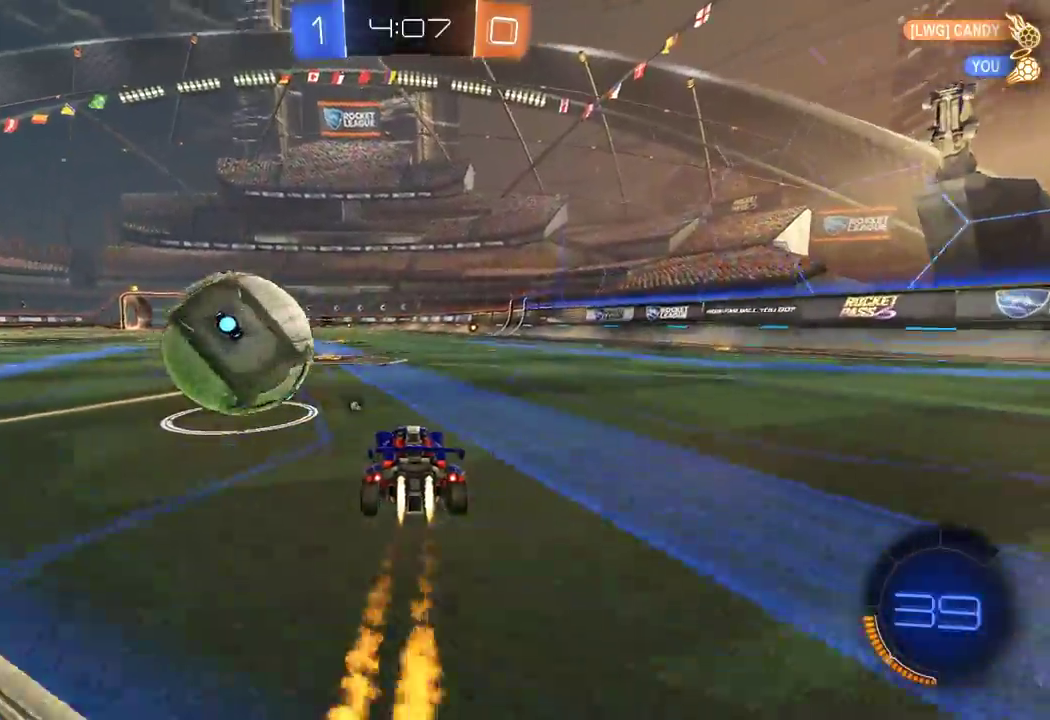
{"buttons": ["Y", "R2"], "left_stick": "left", "right_stick": "center", "events": [[100, "A", "down"], [117, "left_stick", "left"], [183, "A", "up"], [233, "A", "down"], [367, "A", "up"], [367, "R1", "up"], [467, "Y", "down"]]}
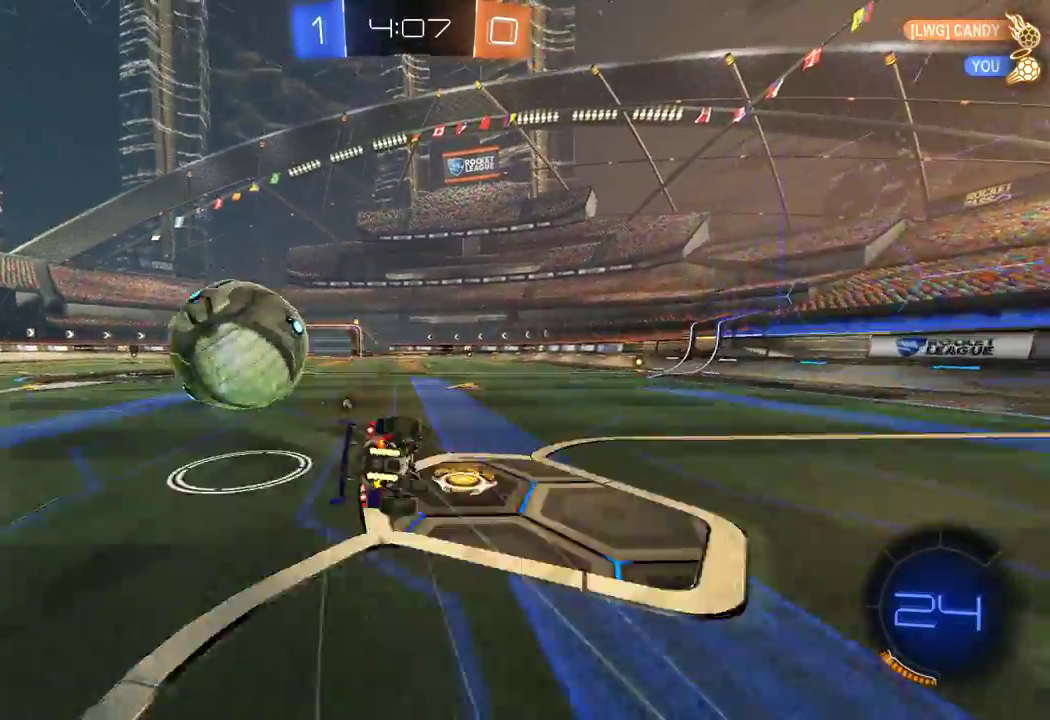
{"buttons": ["R2"], "left_stick": "up-left", "right_stick": "center", "events": [[117, "Y", "up"], [333, "left_stick", "up-left"]]}
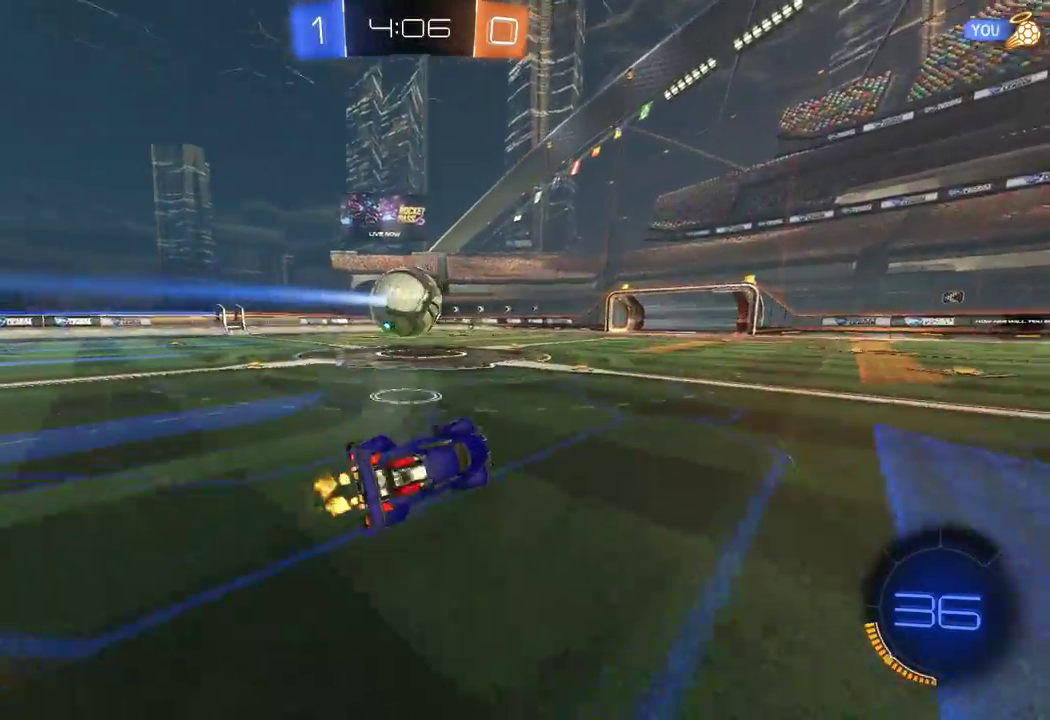
{"buttons": ["R2"], "left_stick": "left", "right_stick": "center", "events": [[400, "left_stick", "left"]]}
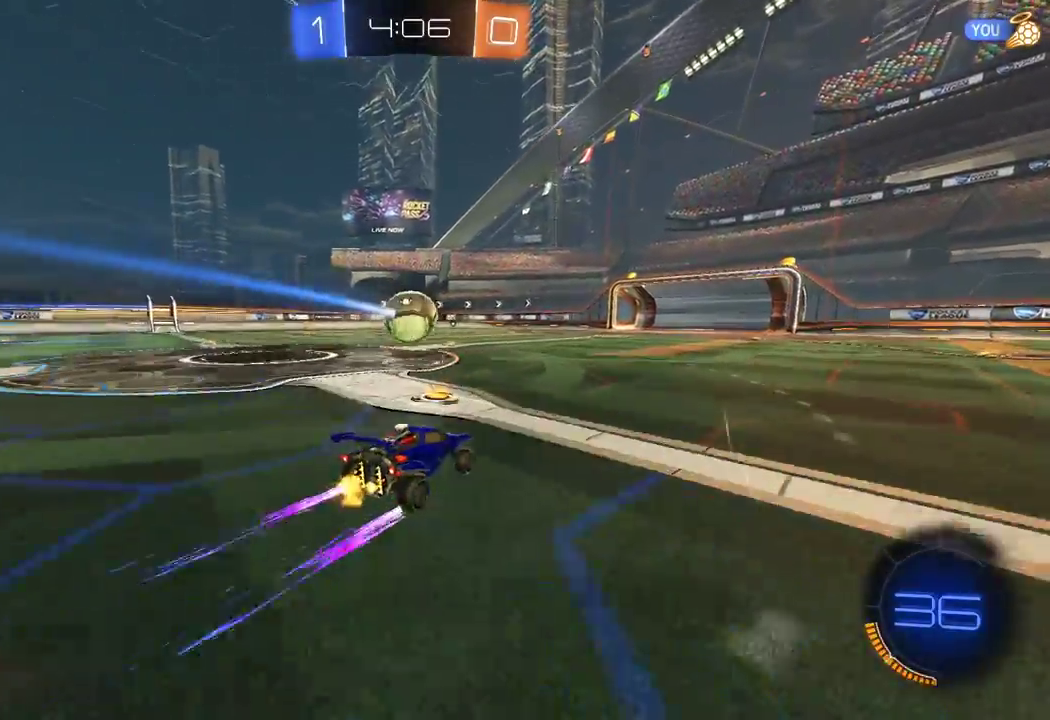
{"buttons": ["A", "R1", "R2"], "left_stick": "left", "right_stick": "center", "events": [[67, "left_stick", "center"], [183, "A", "down"], [200, "left_stick", "left"], [250, "A", "up"], [317, "A", "down"], [317, "R1", "down"]]}
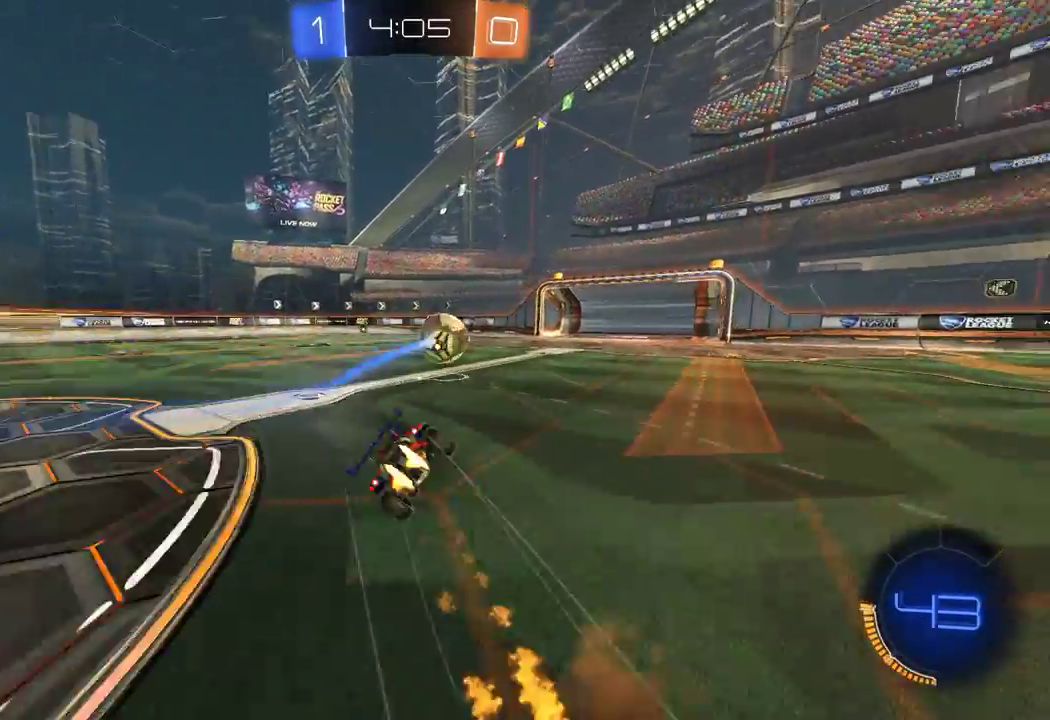
{"buttons": ["R2"], "left_stick": "left", "right_stick": "center", "events": [[67, "A", "up"], [383, "R1", "up"]]}
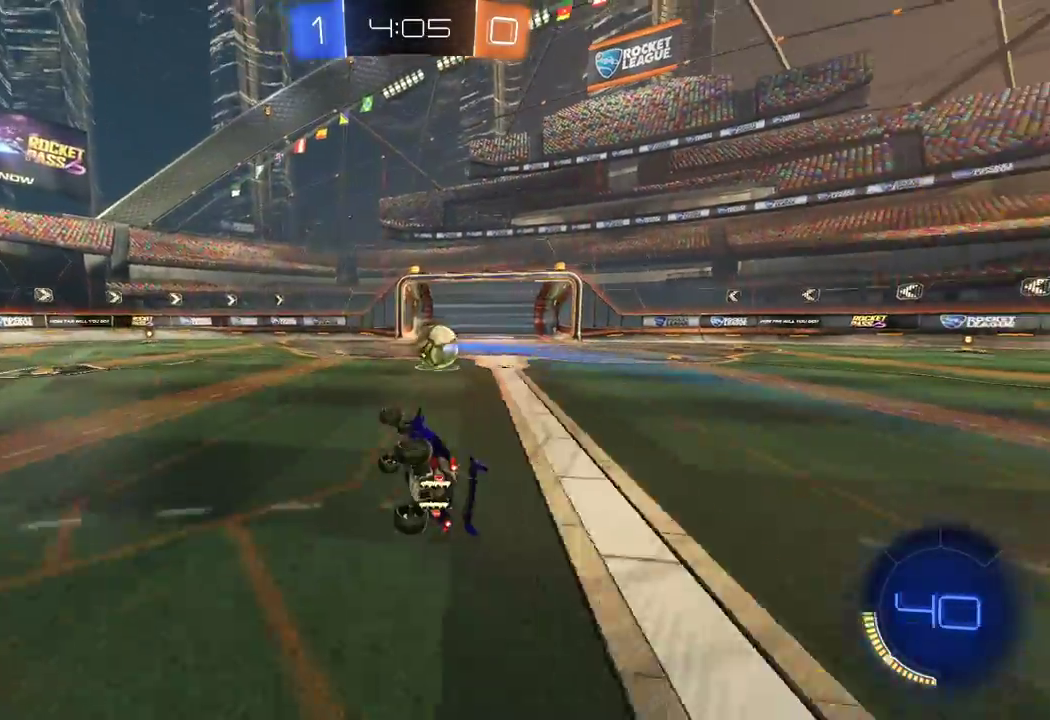
{"buttons": ["R2"], "left_stick": "center", "right_stick": "center", "events": [[150, "left_stick", "center"], [350, "left_stick", "left"], [417, "left_stick", "center"]]}
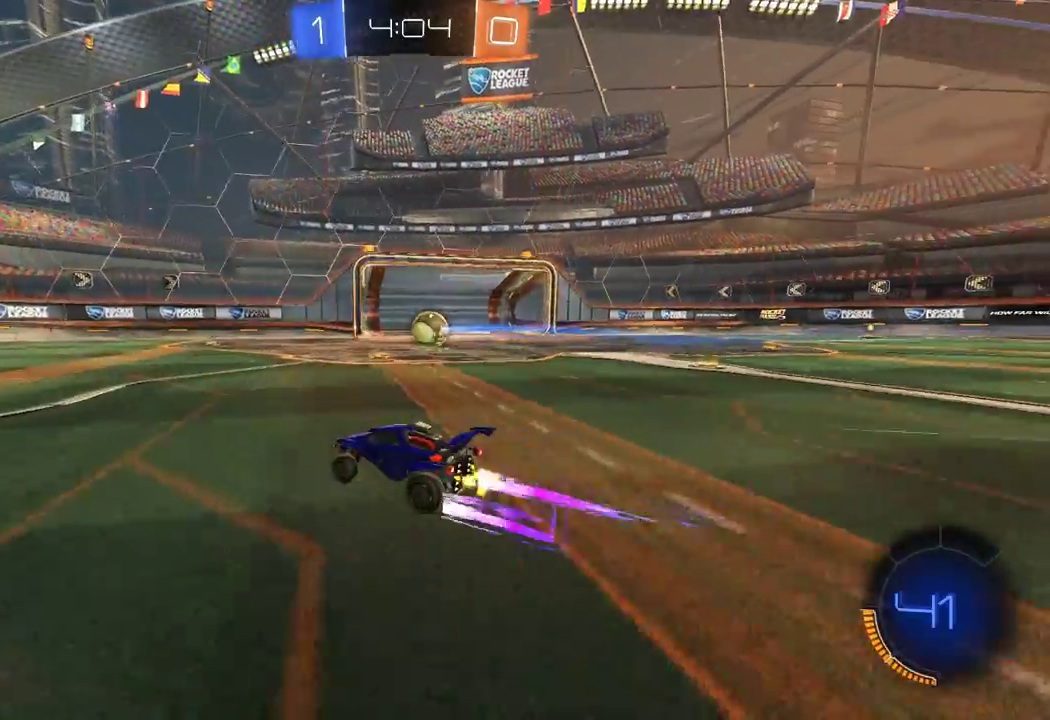
{"buttons": ["R2"], "left_stick": "center", "right_stick": "center", "events": [[167, "left_stick", "left"], [300, "left_stick", "center"]]}
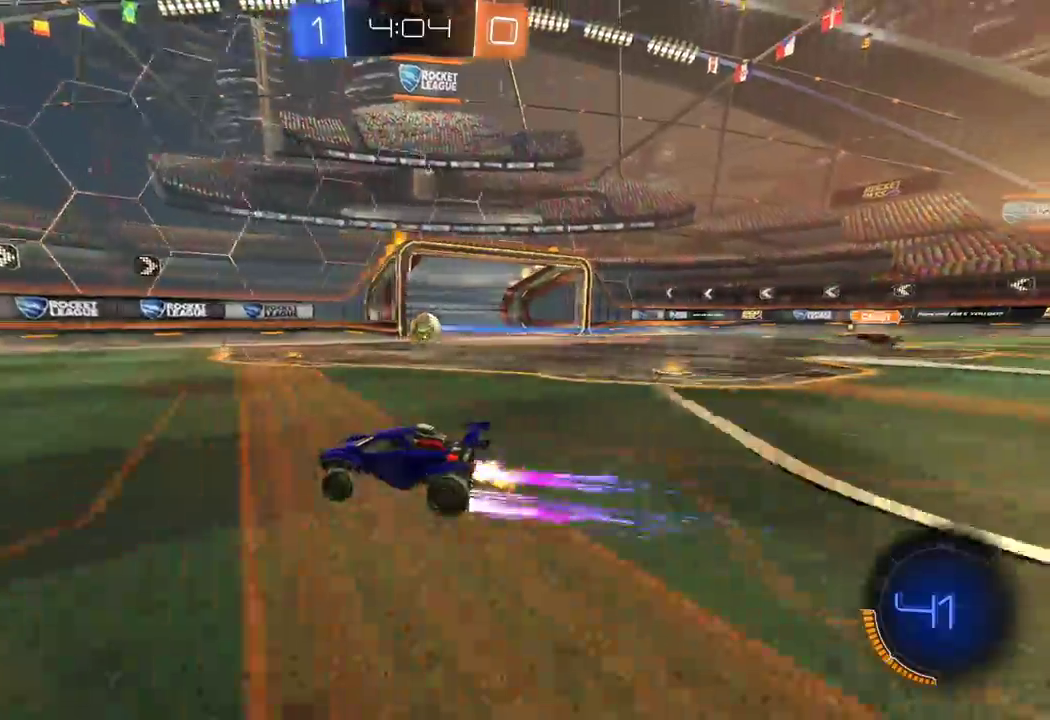
{"buttons": ["R2"], "left_stick": "left", "right_stick": "center", "events": [[167, "left_stick", "right"], [267, "left_stick", "center"], [383, "left_stick", "left"]]}
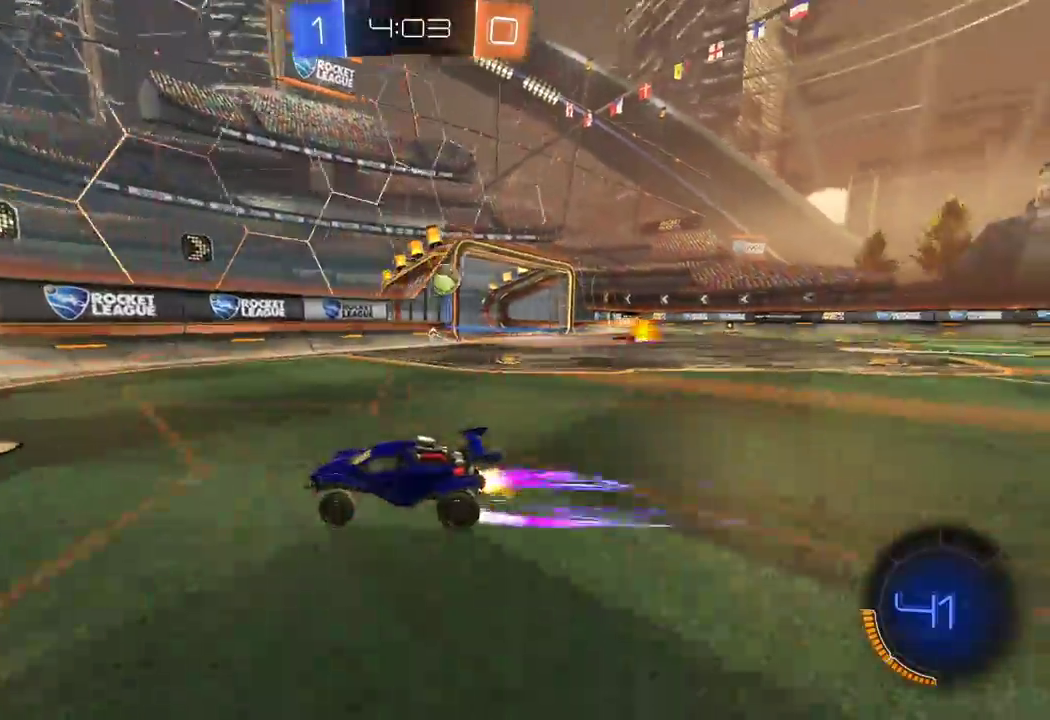
{"buttons": ["L2", "R2"], "left_stick": "up-left", "right_stick": "center", "events": [[100, "left_stick", "right"], [217, "L2", "down"], [283, "R2", "up"], [350, "left_stick", "up-left"], [500, "R2", "down"]]}
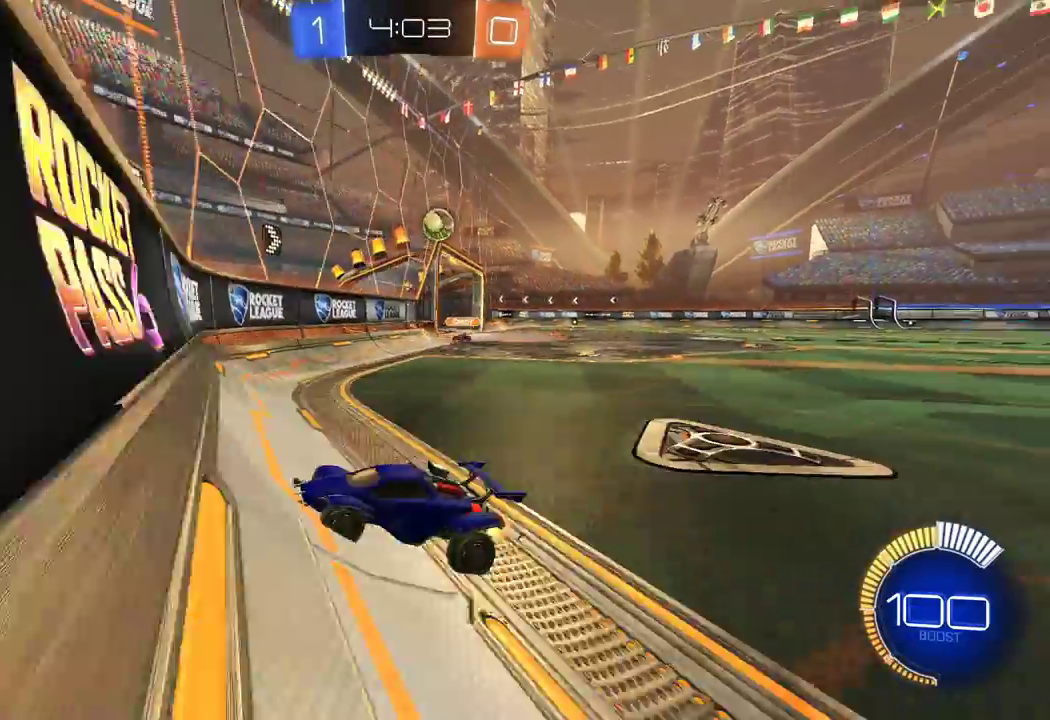
{"buttons": ["R2"], "left_stick": "left", "right_stick": "center", "events": [[33, "L2", "up"], [33, "left_stick", "left"]]}
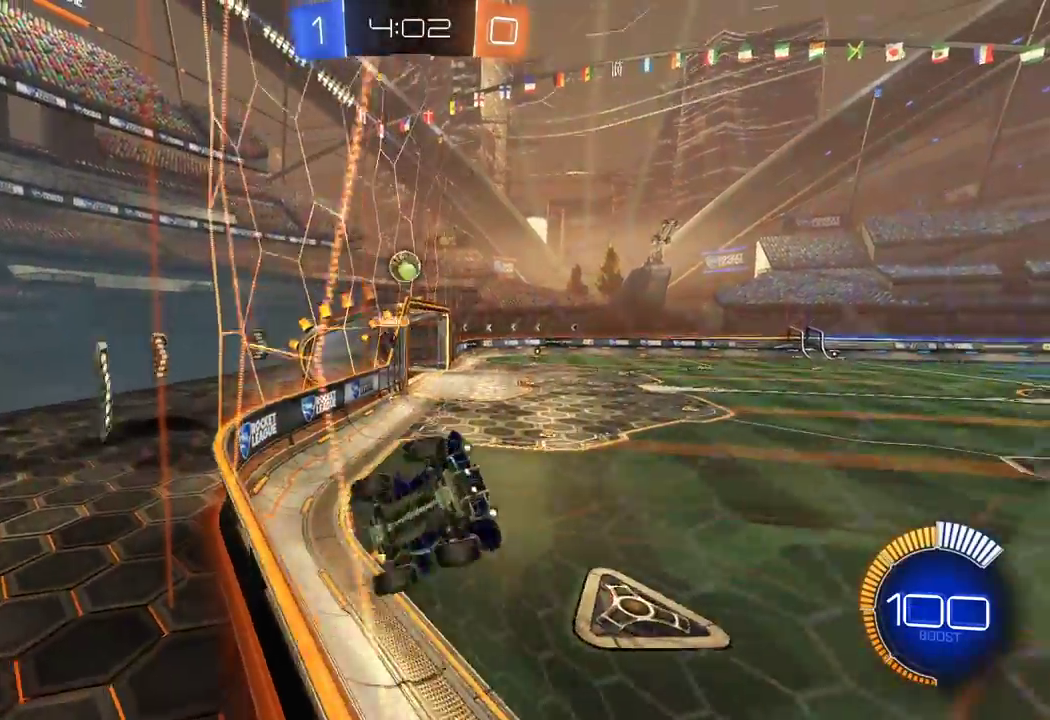
{"buttons": ["R2"], "left_stick": "center", "right_stick": "center", "events": [[433, "left_stick", "center"]]}